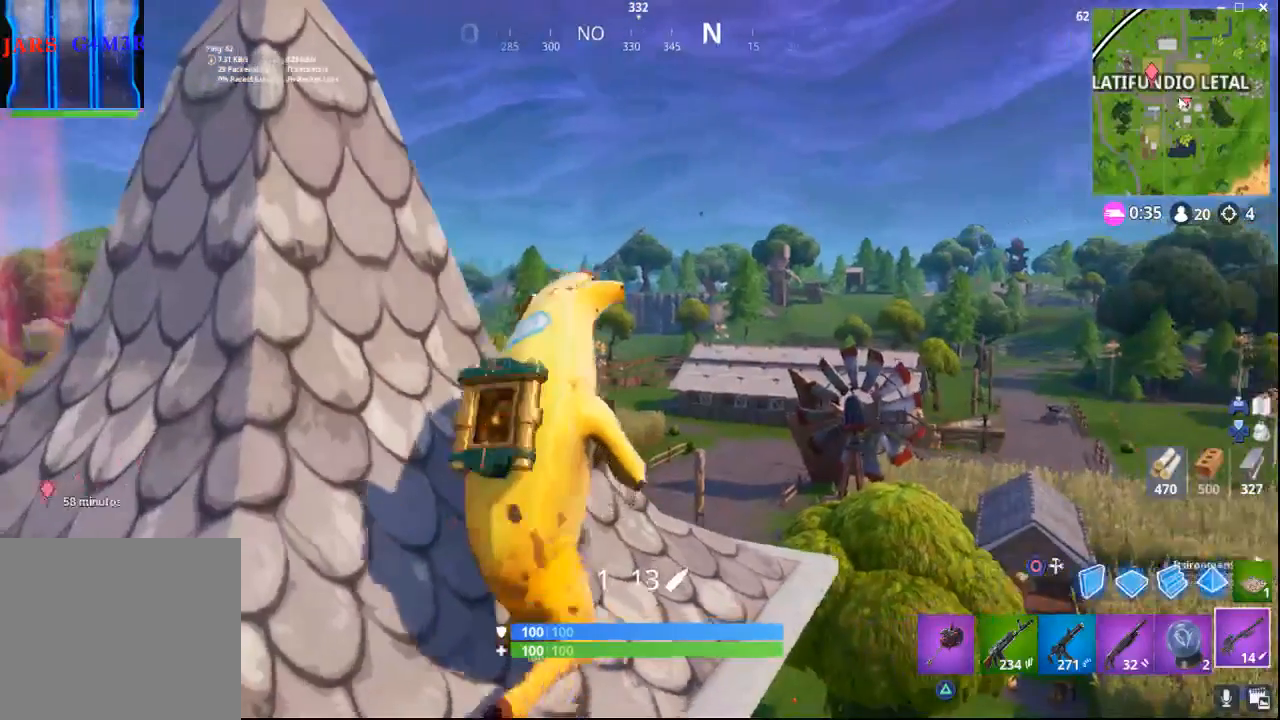
Gameplay with a controller (PlayStation layout); each line is a JSON object with the inputs held at the frame after it. "events" lists button and stick changes between this image and that frame as [ms after this image, input, new state], when the widget could be followed in between.
{"buttons": [], "left_stick": "center", "right_stick": "right", "events": [[133, "left_stick", "left"], [250, "left_stick", "center"], [283, "right_stick", "left"], [383, "right_stick", "center"], [500, "right_stick", "right"]]}
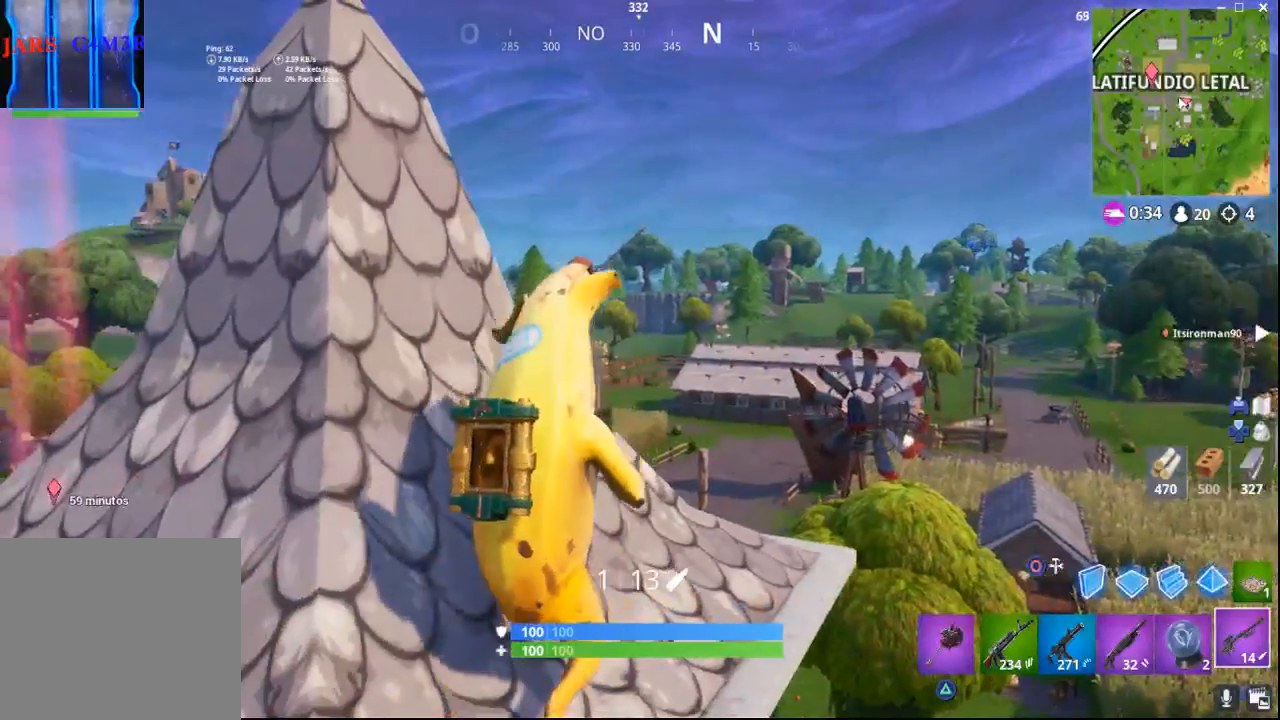
{"buttons": ["L2"], "left_stick": "center", "right_stick": "up-right", "events": [[200, "right_stick", "center"], [233, "L2", "down"], [317, "right_stick", "up-right"]]}
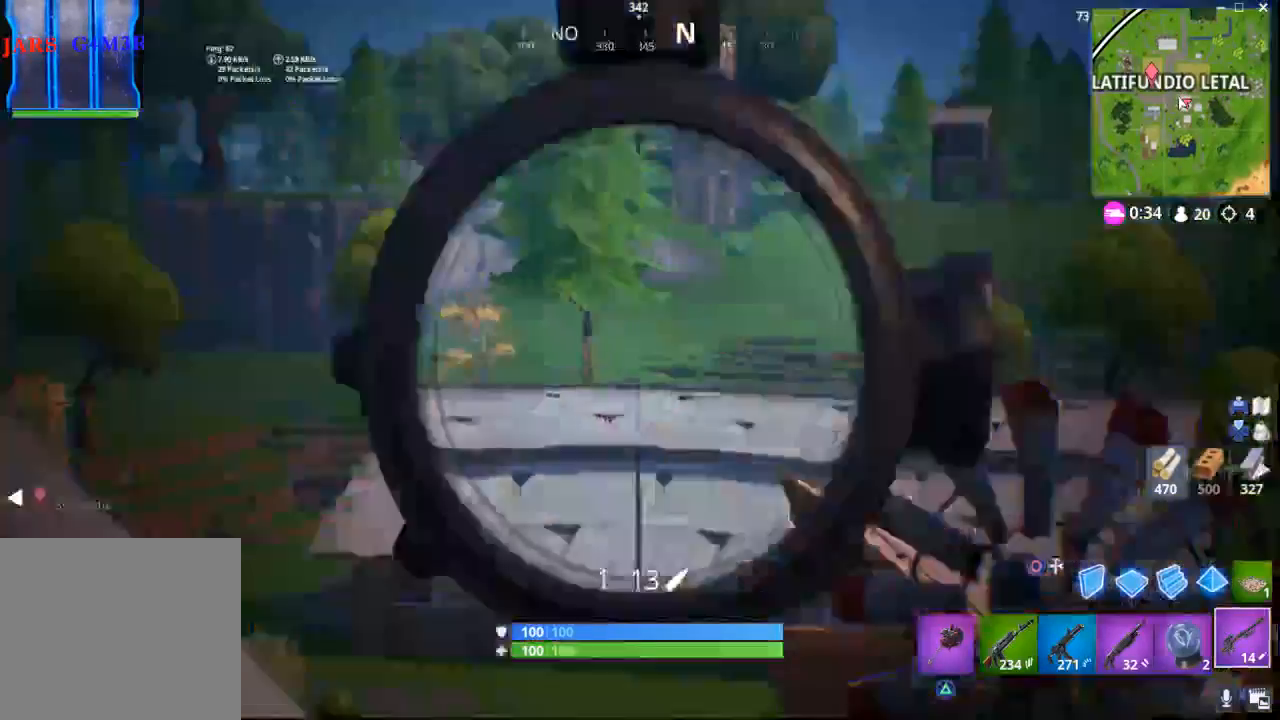
{"buttons": ["L2"], "left_stick": "center", "right_stick": "up", "events": [[50, "right_stick", "up"]]}
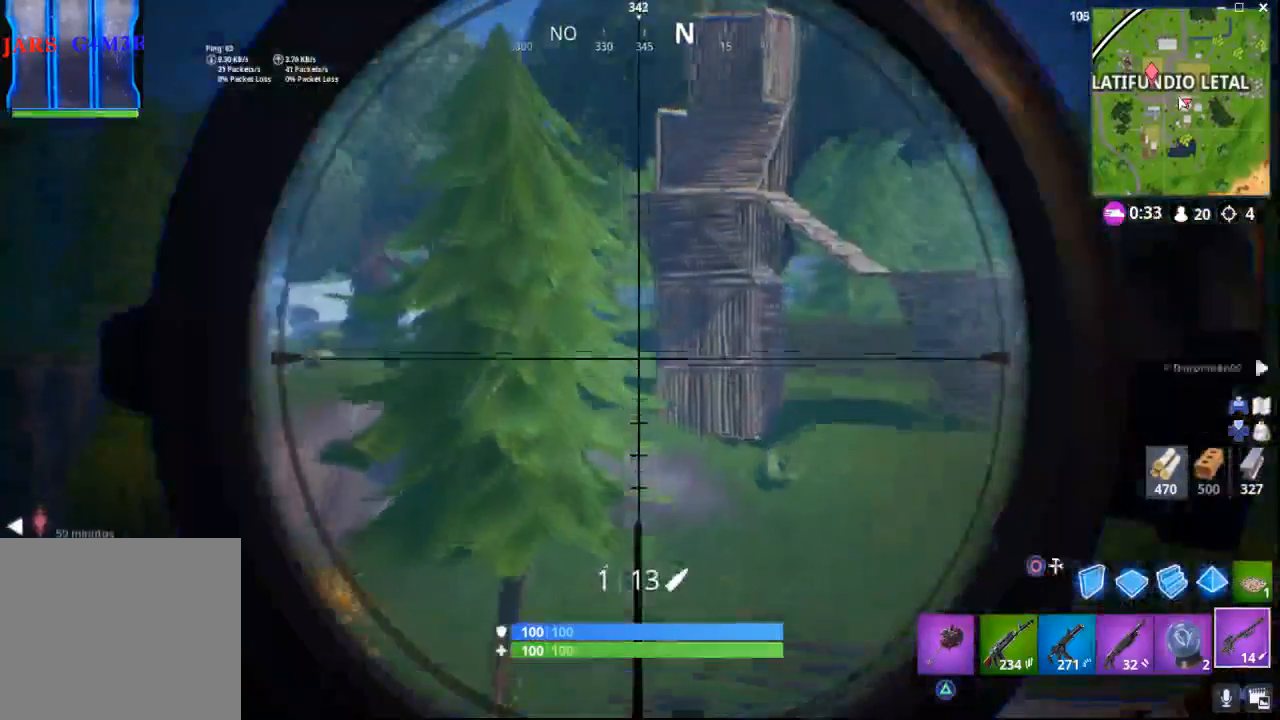
{"buttons": ["L2"], "left_stick": "center", "right_stick": "up", "events": []}
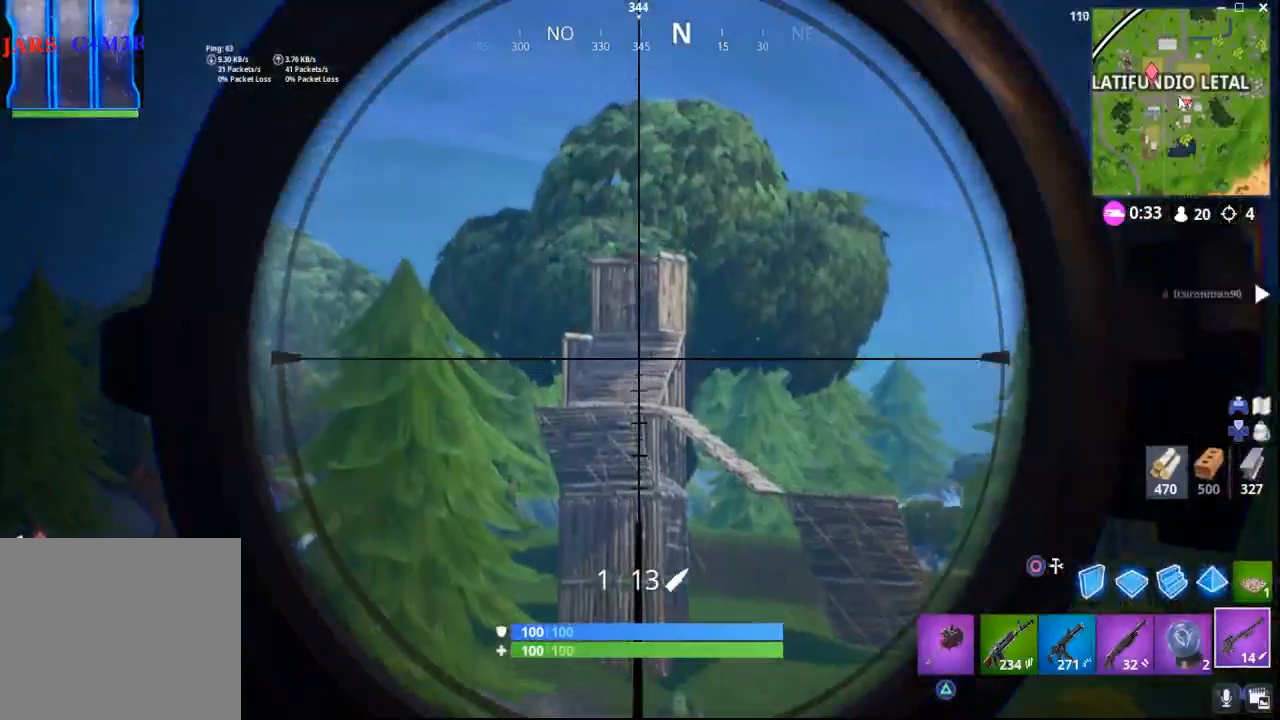
{"buttons": ["L2"], "left_stick": "center", "right_stick": "right", "events": [[200, "right_stick", "center"], [300, "right_stick", "right"]]}
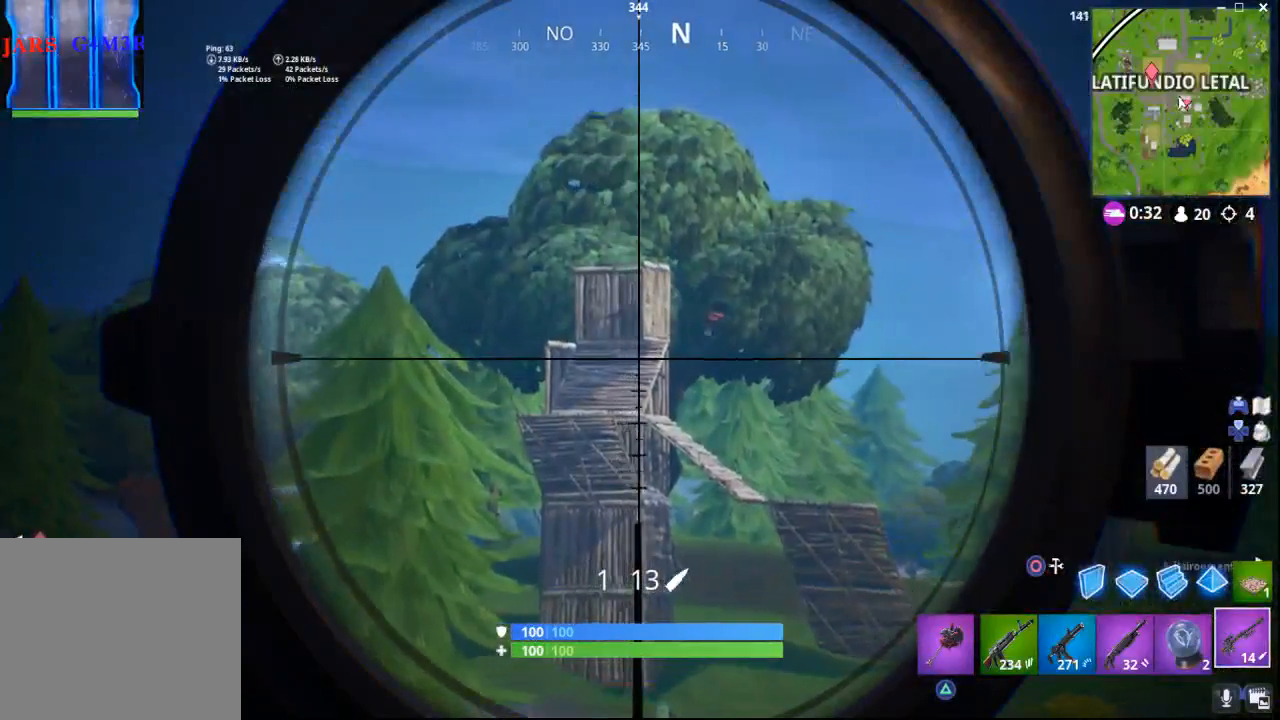
{"buttons": ["L2"], "left_stick": "center", "right_stick": "down-right", "events": [[333, "right_stick", "down-right"]]}
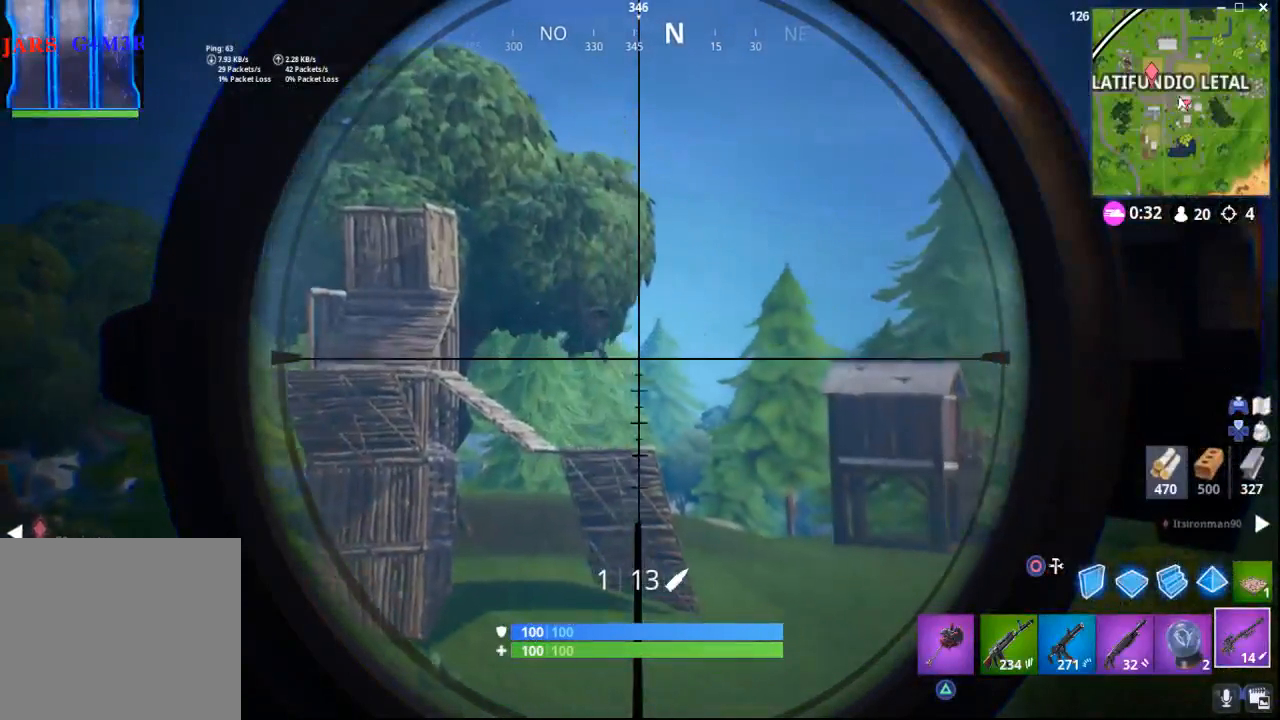
{"buttons": ["L2"], "left_stick": "center", "right_stick": "center", "events": [[250, "right_stick", "down"], [367, "right_stick", "down-left"], [467, "right_stick", "center"]]}
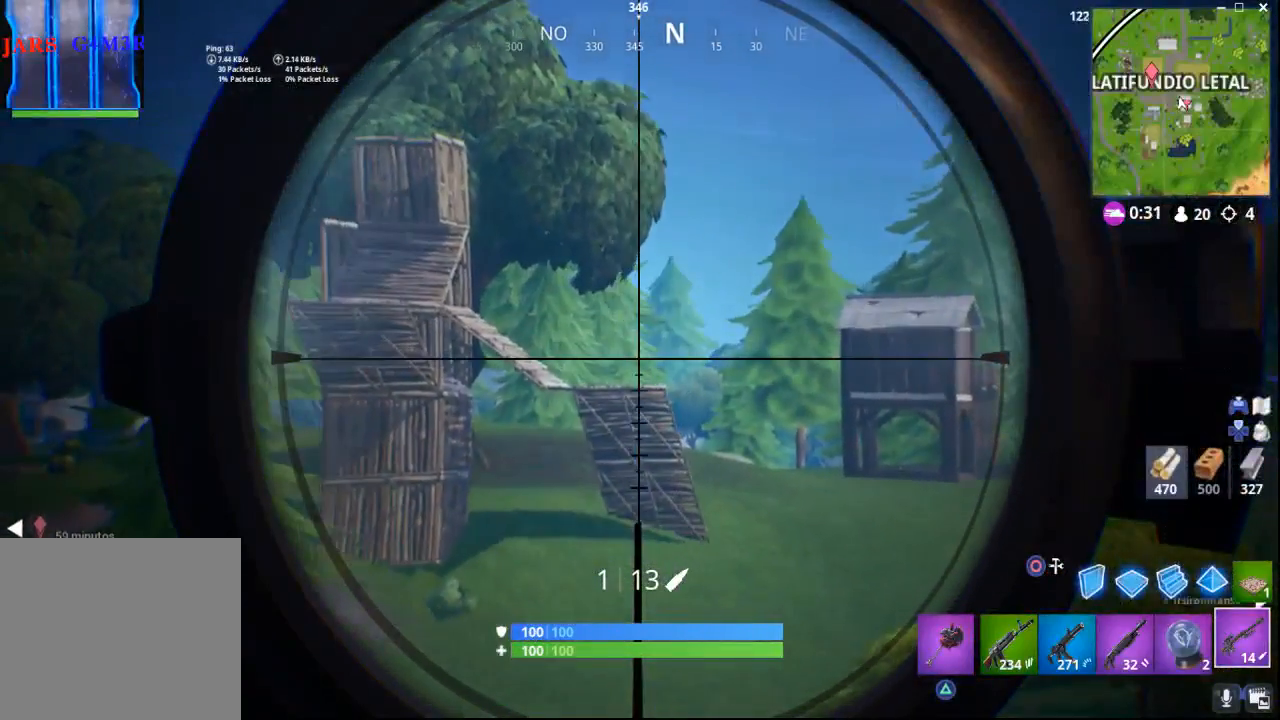
{"buttons": ["L2"], "left_stick": "center", "right_stick": "up-left", "events": [[233, "right_stick", "left"], [333, "right_stick", "up-left"]]}
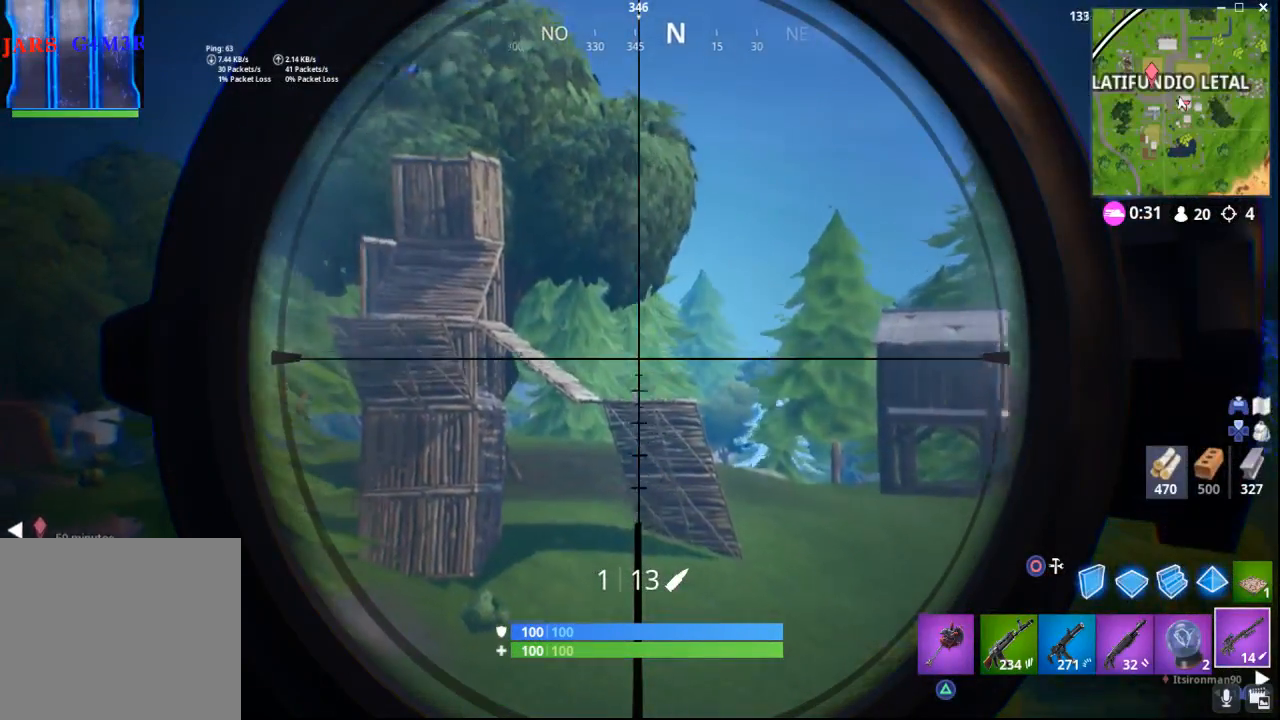
{"buttons": ["L2"], "left_stick": "center", "right_stick": "up-left", "events": []}
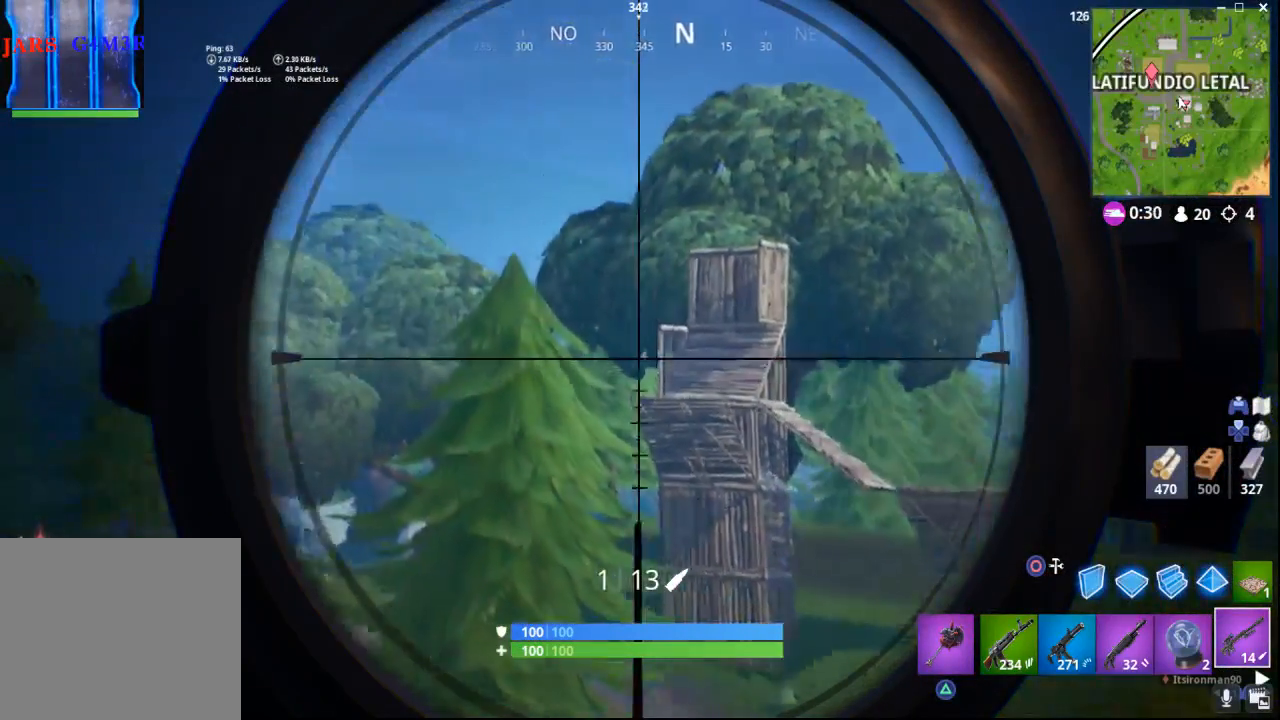
{"buttons": [], "left_stick": "center", "right_stick": "left", "events": [[250, "right_stick", "left"], [350, "L2", "up"]]}
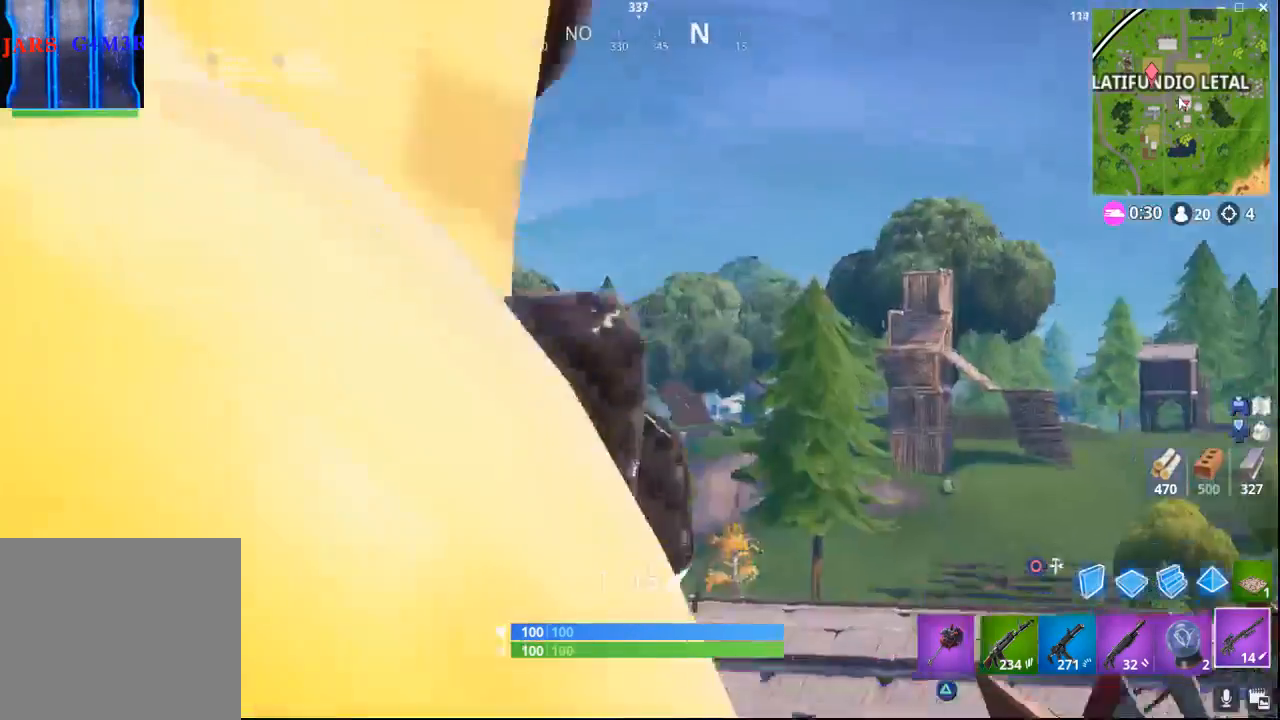
{"buttons": [], "left_stick": "center", "right_stick": "left", "events": []}
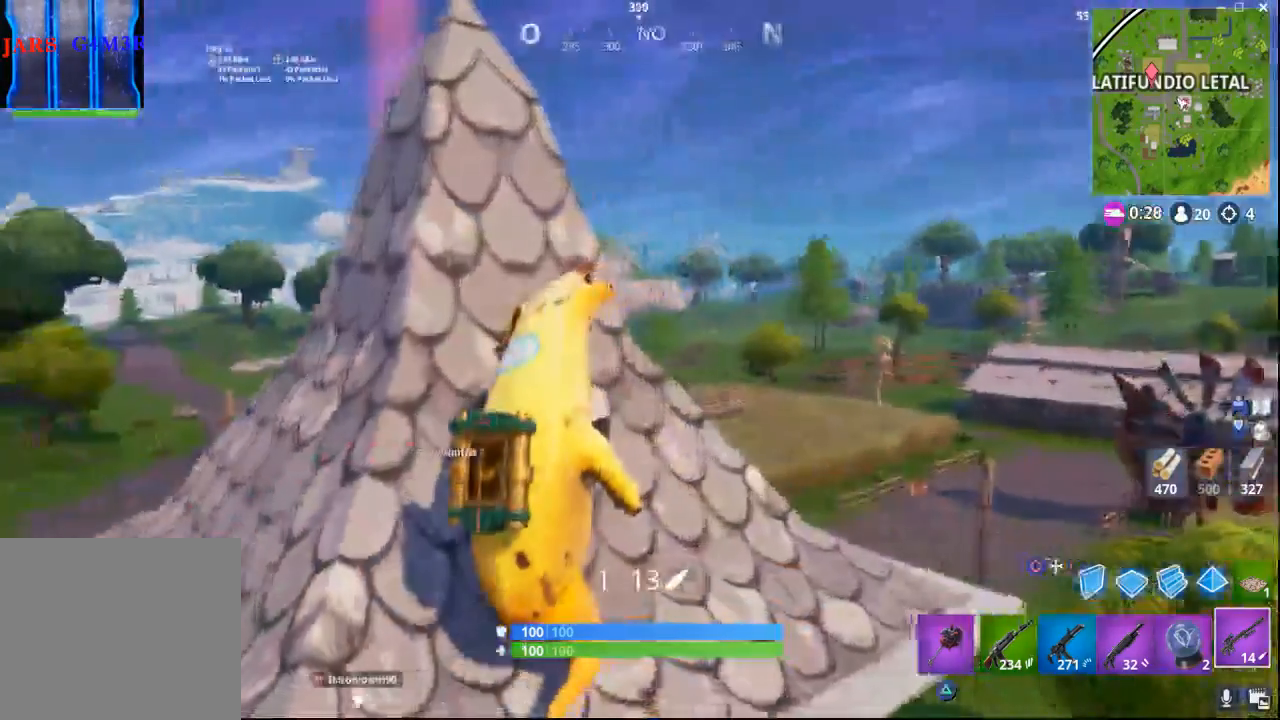
{"buttons": [], "left_stick": "center", "right_stick": "center", "events": [[133, "right_stick", "center"], [267, "right_stick", "left"], [417, "right_stick", "center"]]}
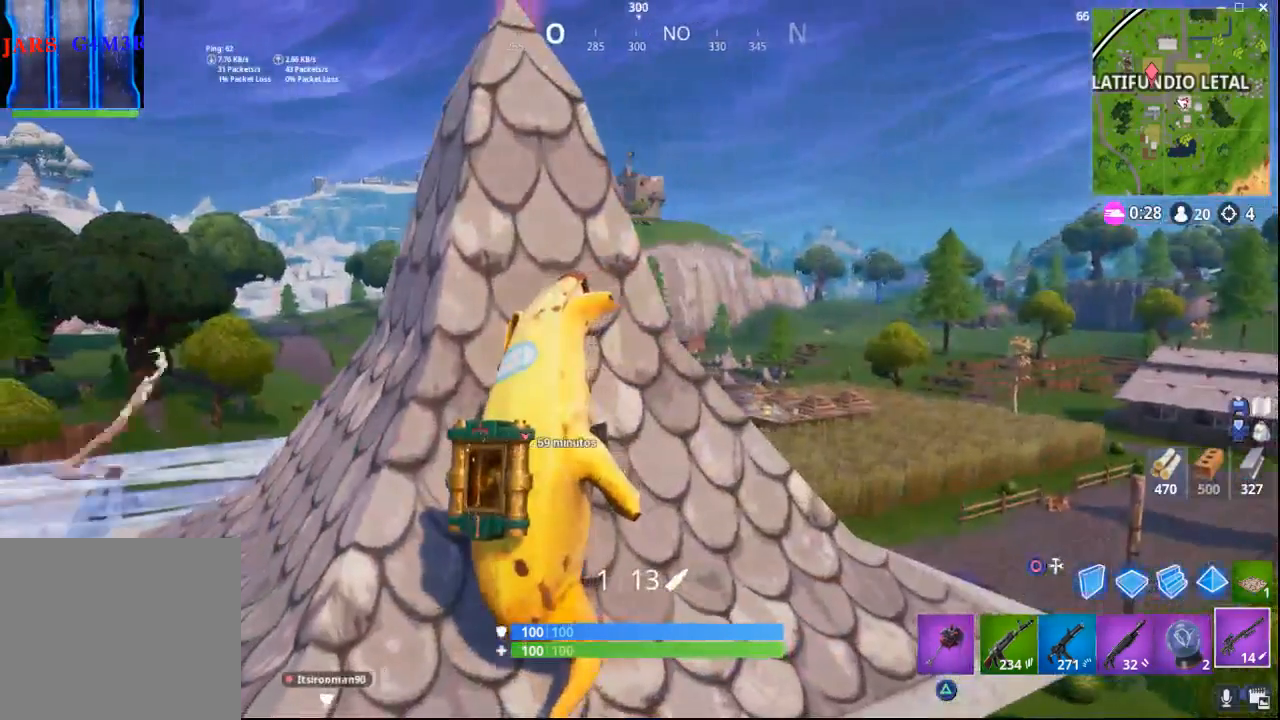
{"buttons": [], "left_stick": "center", "right_stick": "down-left", "events": [[233, "right_stick", "left"], [317, "right_stick", "down-left"]]}
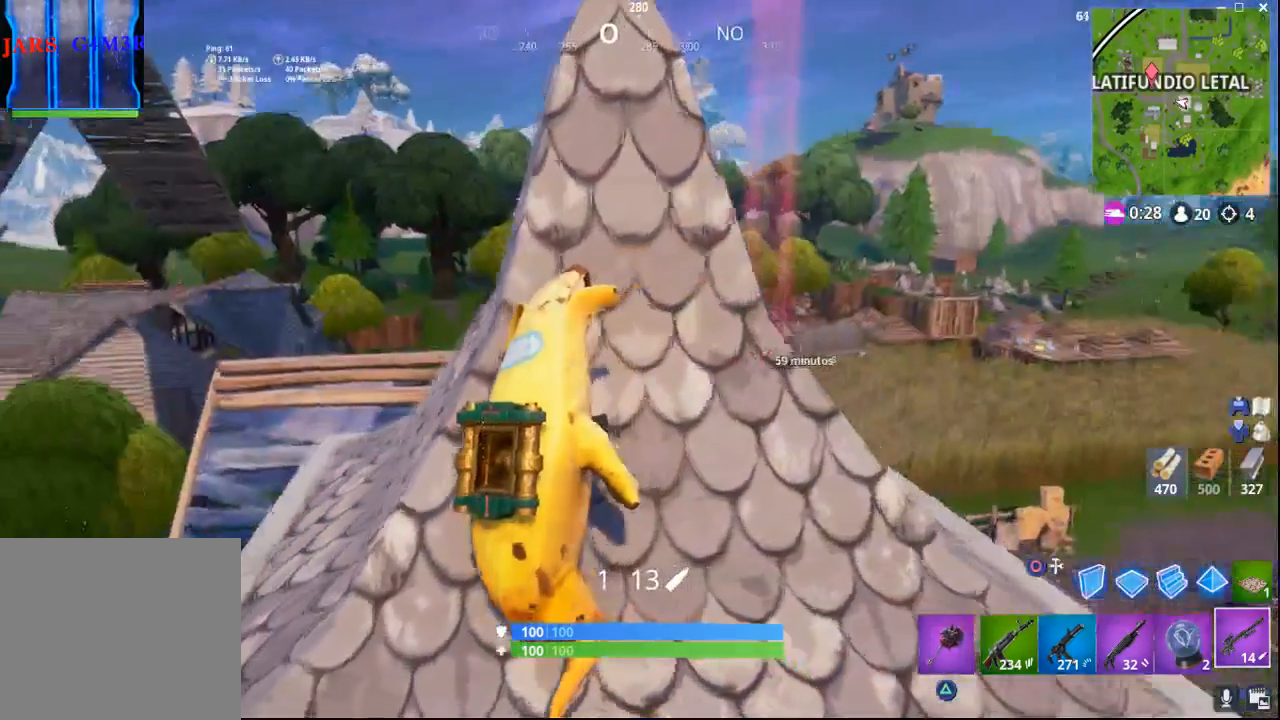
{"buttons": [], "left_stick": "center", "right_stick": "center", "events": [[33, "right_stick", "center"]]}
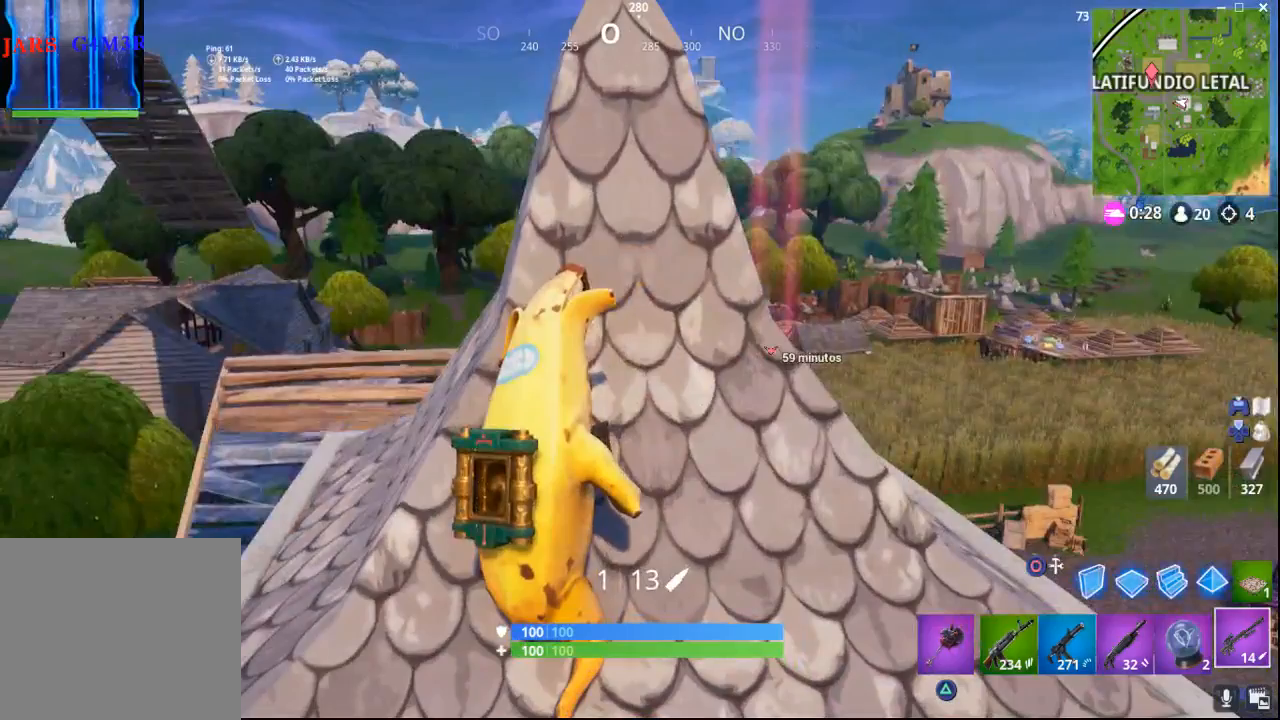
{"buttons": [], "left_stick": "center", "right_stick": "center", "events": [[233, "right_stick", "up-right"], [483, "right_stick", "center"]]}
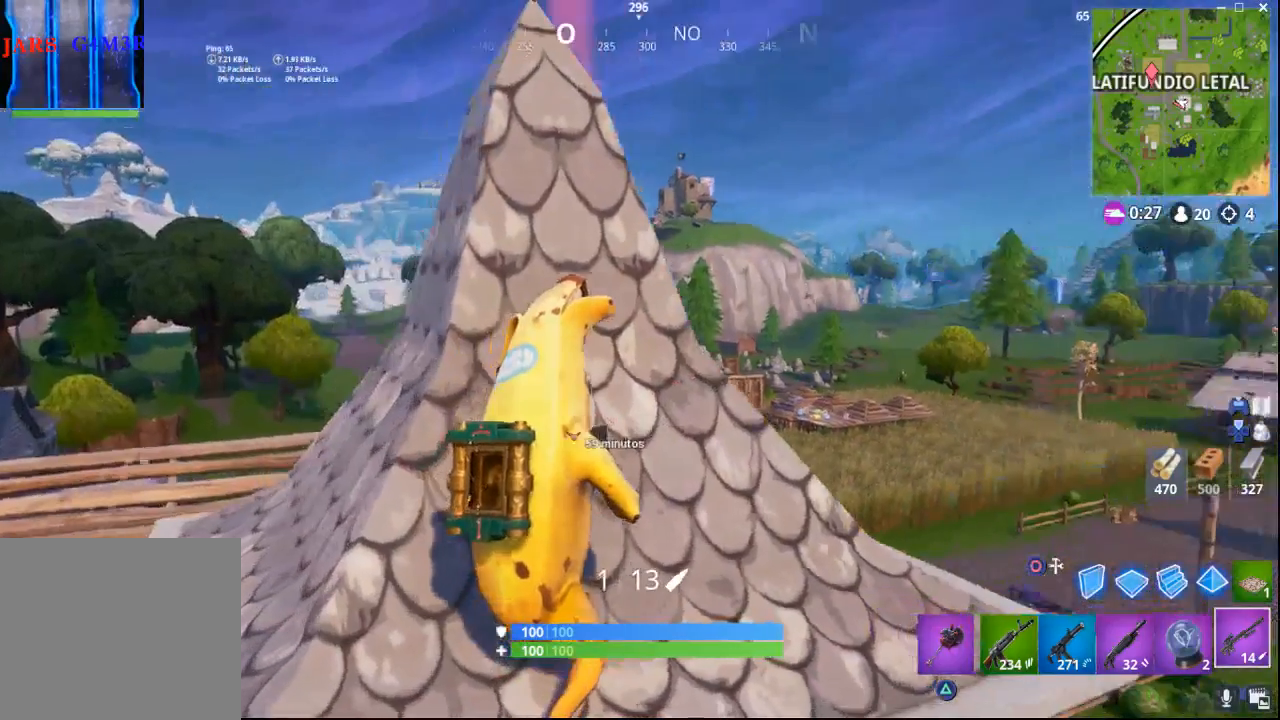
{"buttons": ["L2"], "left_stick": "up-right", "right_stick": "right", "events": [[250, "right_stick", "up-right"], [417, "right_stick", "right"], [467, "L2", "down"], [483, "left_stick", "up-right"]]}
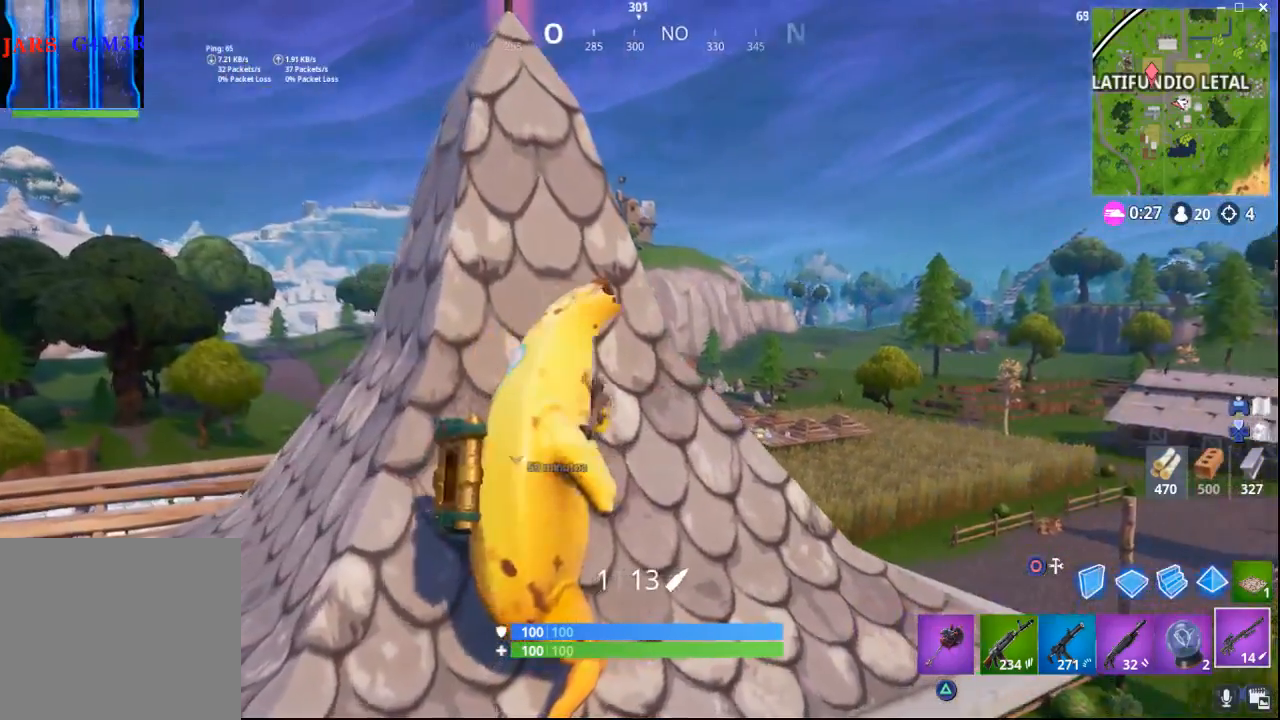
{"buttons": ["L2"], "left_stick": "center", "right_stick": "right", "events": [[267, "left_stick", "right"], [433, "left_stick", "center"]]}
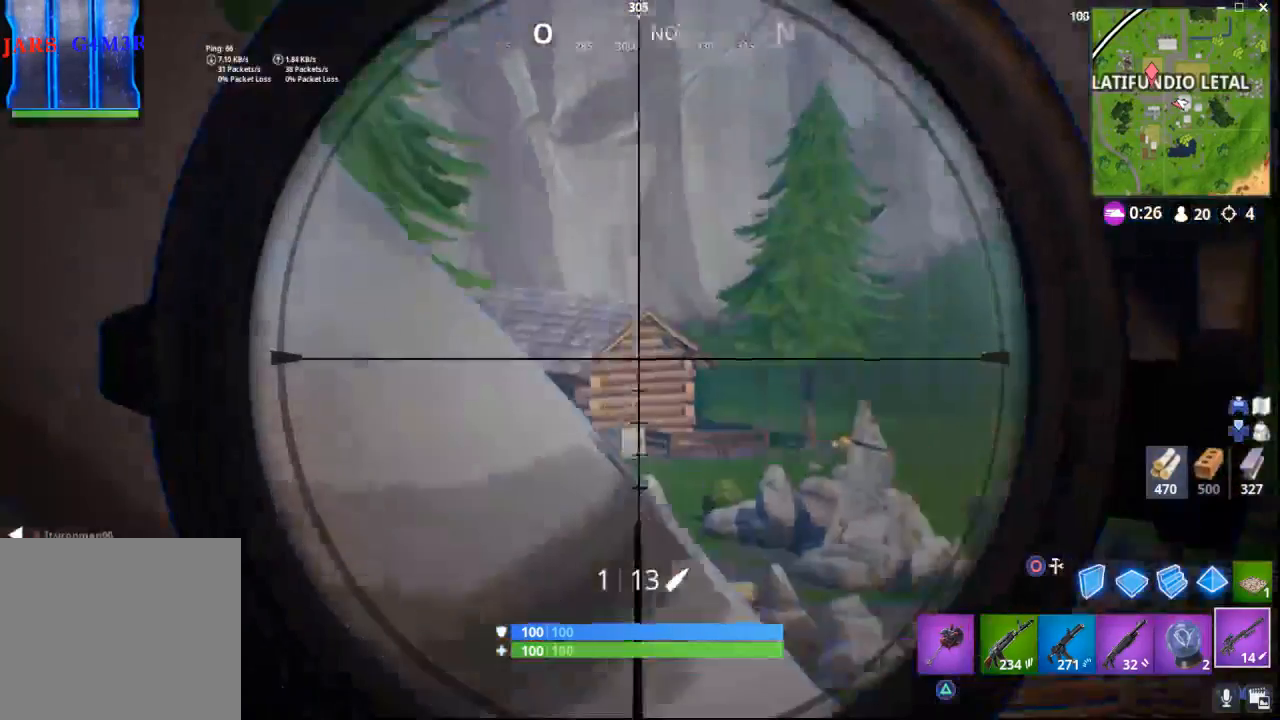
{"buttons": ["L2"], "left_stick": "center", "right_stick": "down-left", "events": [[167, "right_stick", "down-right"], [367, "right_stick", "down-left"]]}
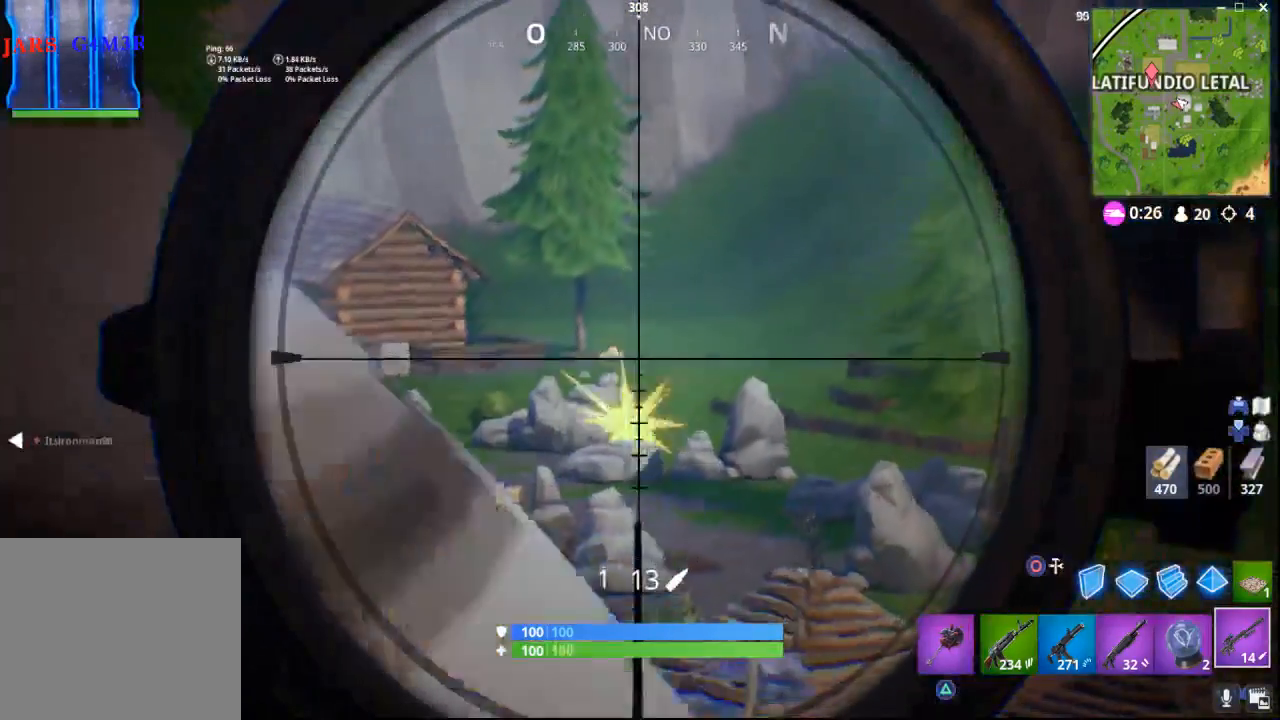
{"buttons": ["L2"], "left_stick": "center", "right_stick": "down-right", "events": [[200, "right_stick", "down-right"]]}
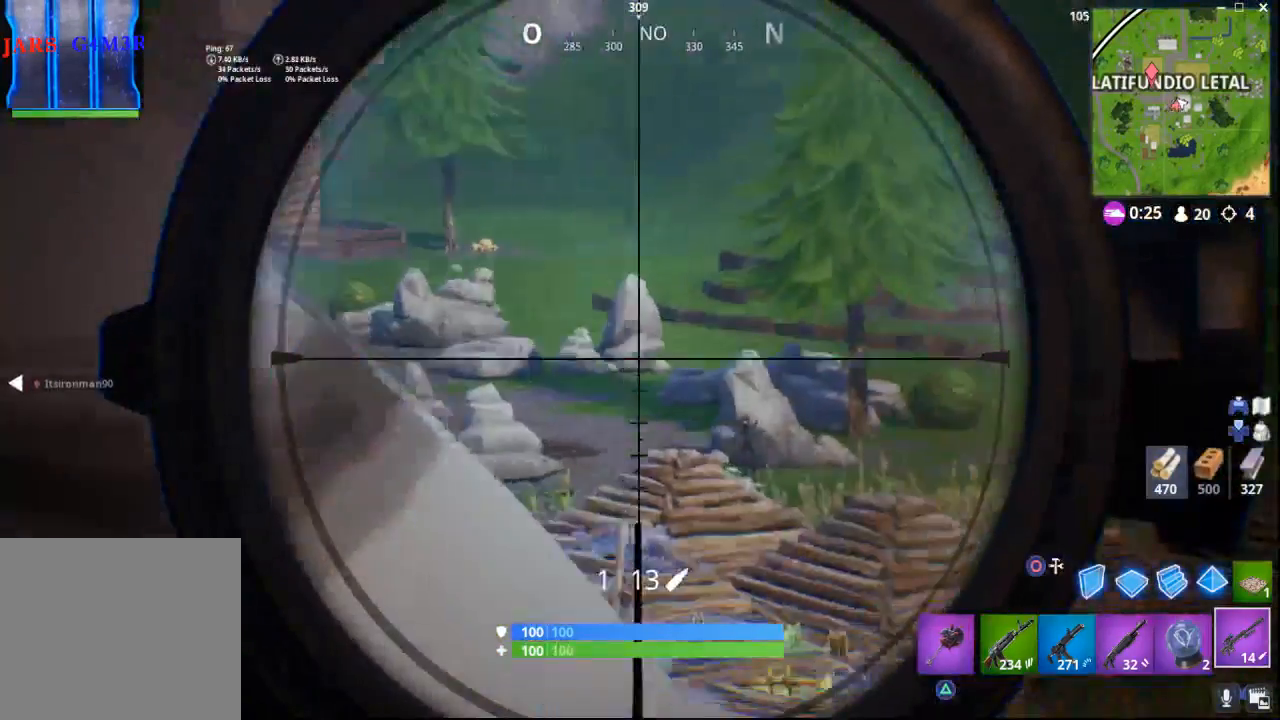
{"buttons": ["L2"], "left_stick": "center", "right_stick": "down-right", "events": []}
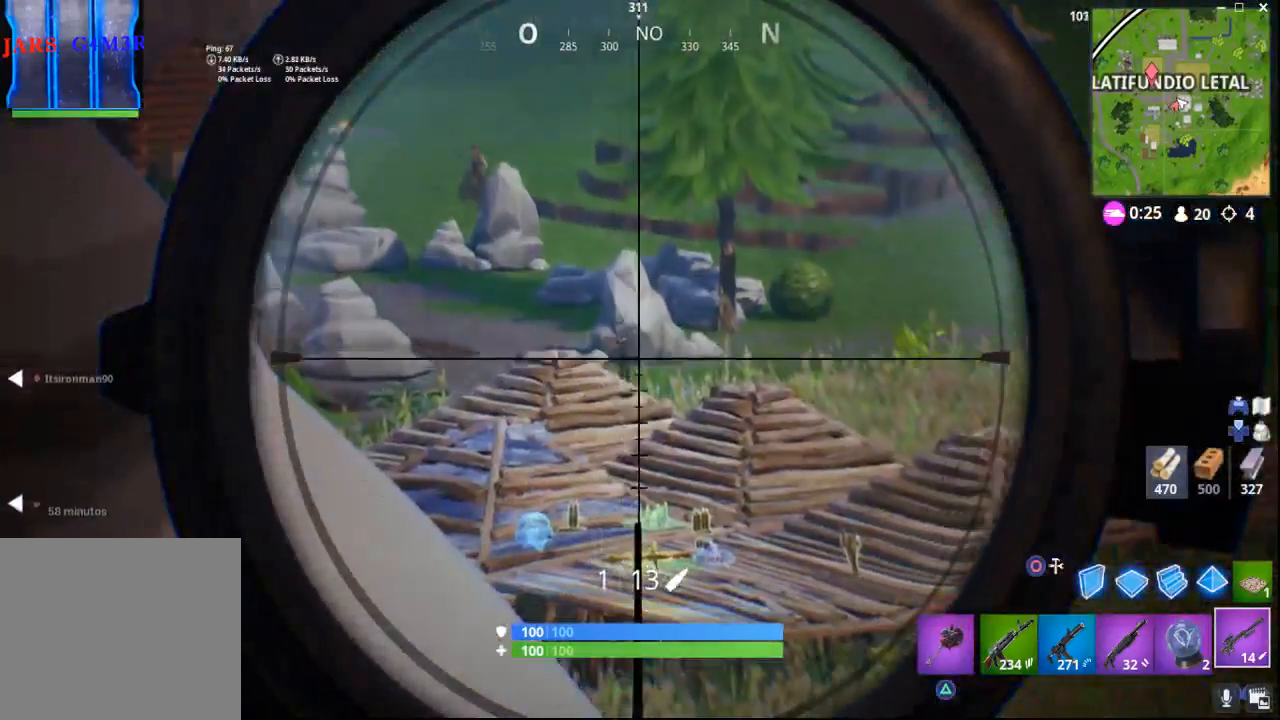
{"buttons": ["L2"], "left_stick": "center", "right_stick": "left", "events": [[233, "right_stick", "center"], [400, "right_stick", "left"]]}
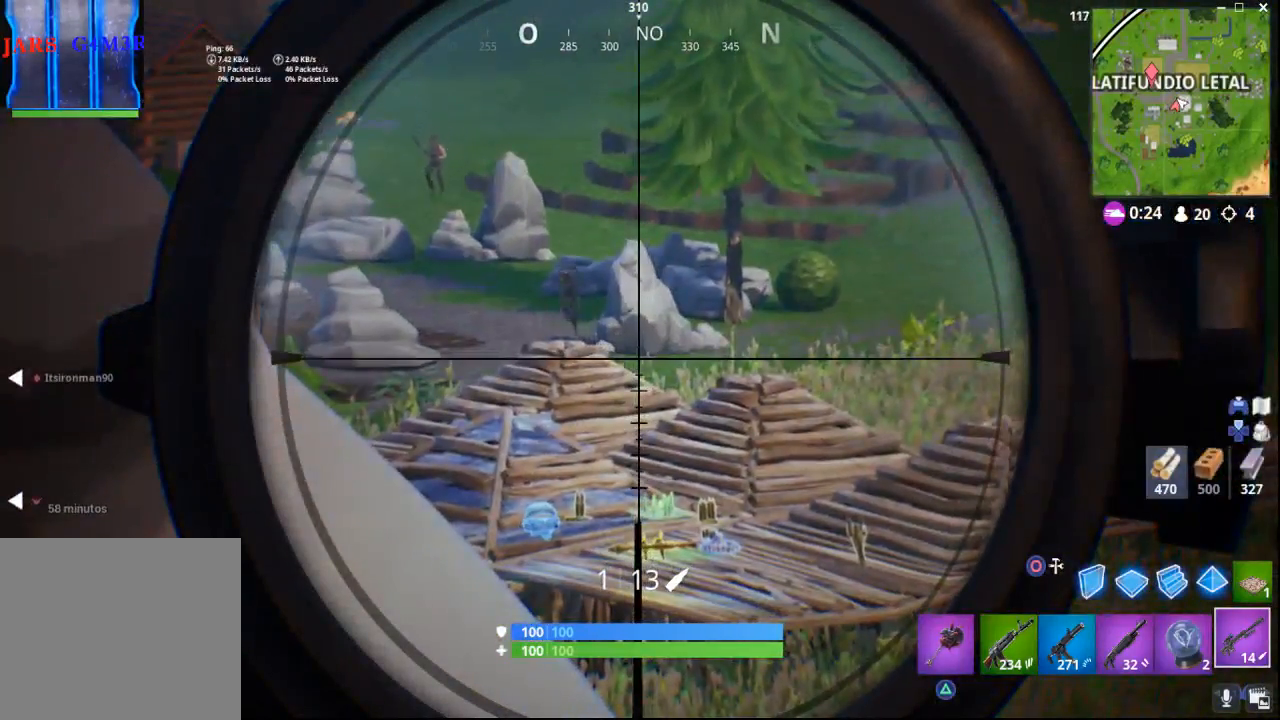
{"buttons": ["L2"], "left_stick": "center", "right_stick": "left", "events": [[33, "right_stick", "up-left"], [350, "right_stick", "left"]]}
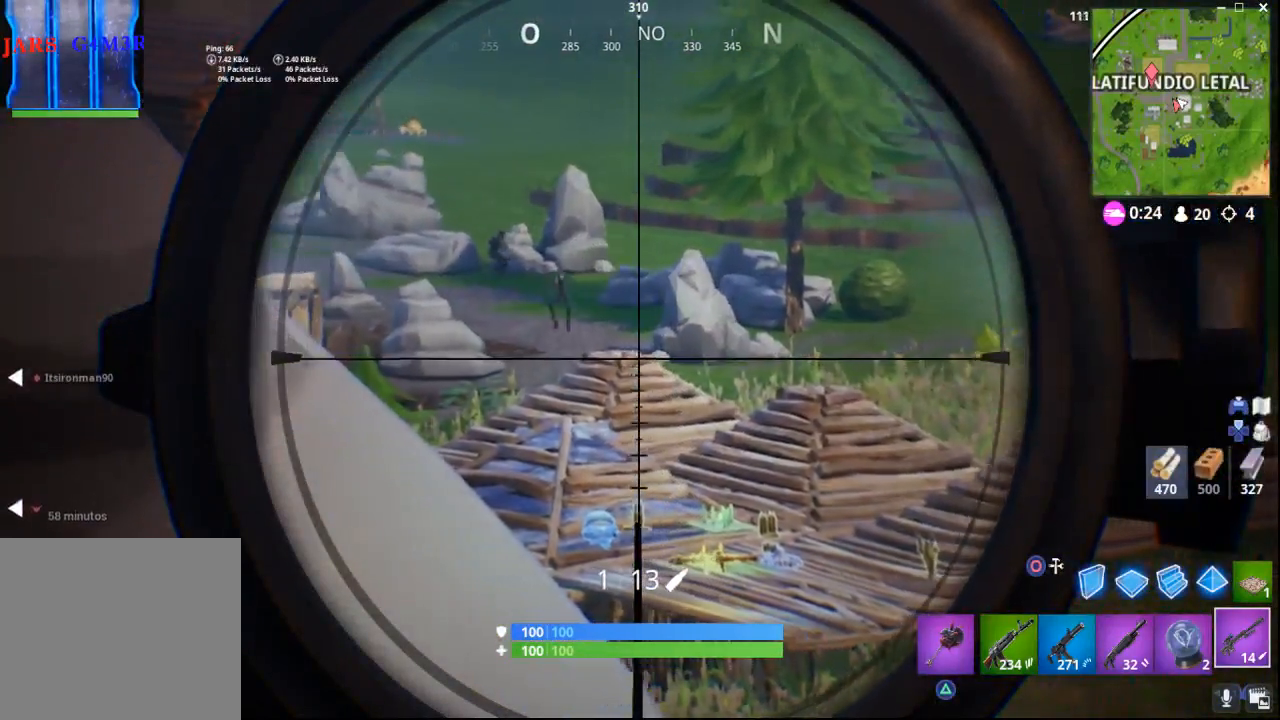
{"buttons": ["L2"], "left_stick": "center", "right_stick": "left", "events": []}
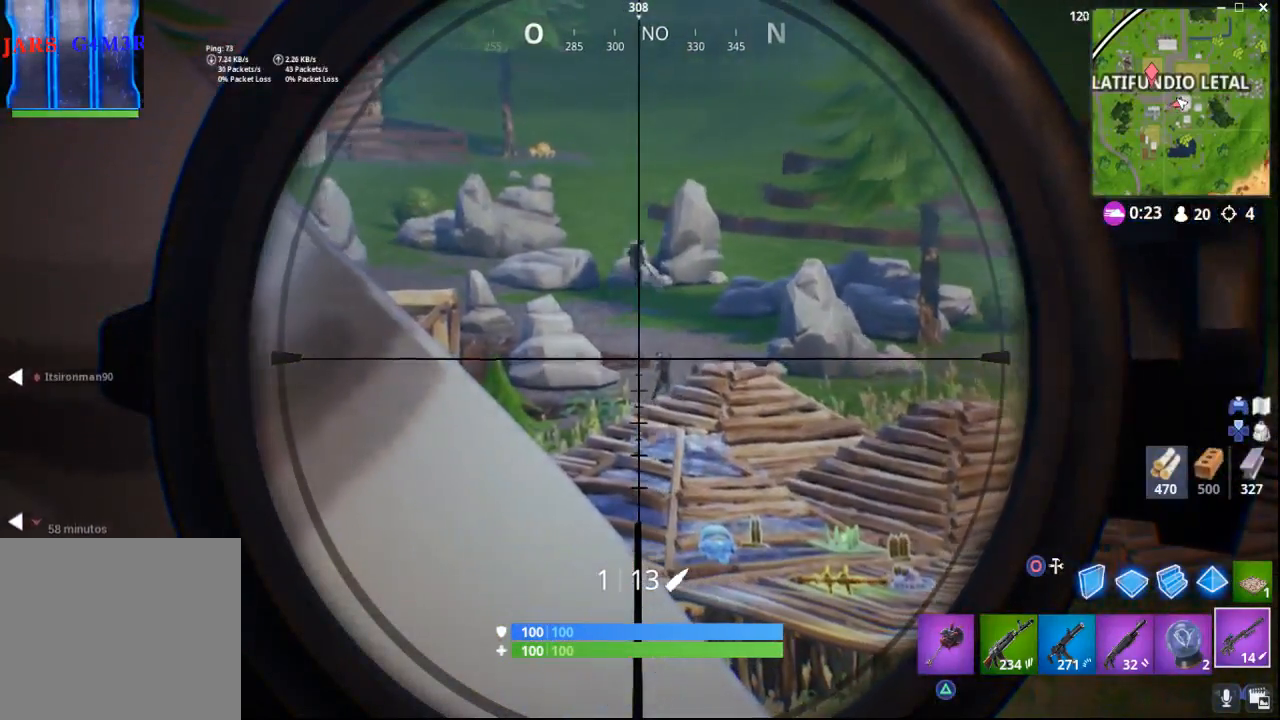
{"buttons": ["L2"], "left_stick": "center", "right_stick": "right", "events": [[150, "right_stick", "center"], [283, "right_stick", "down-right"], [500, "right_stick", "right"]]}
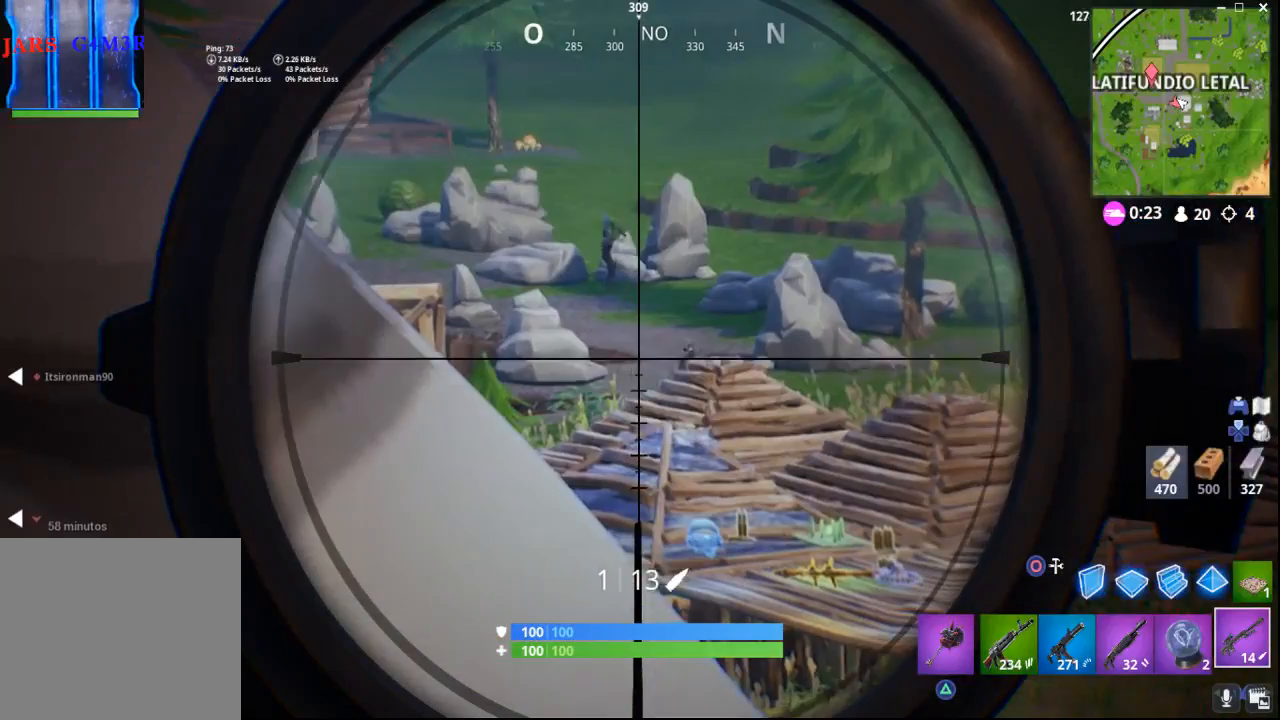
{"buttons": ["L2"], "left_stick": "center", "right_stick": "right", "events": []}
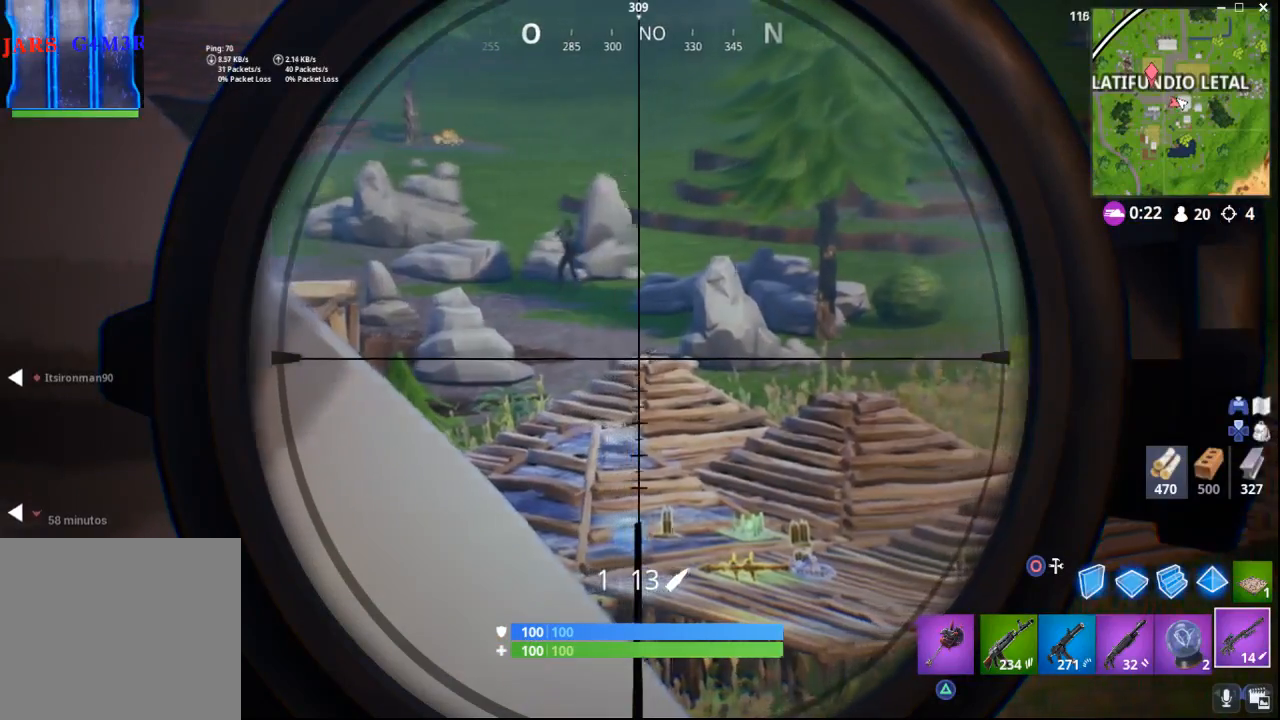
{"buttons": ["L2"], "left_stick": "right", "right_stick": "center", "events": [[250, "right_stick", "center"], [400, "left_stick", "right"]]}
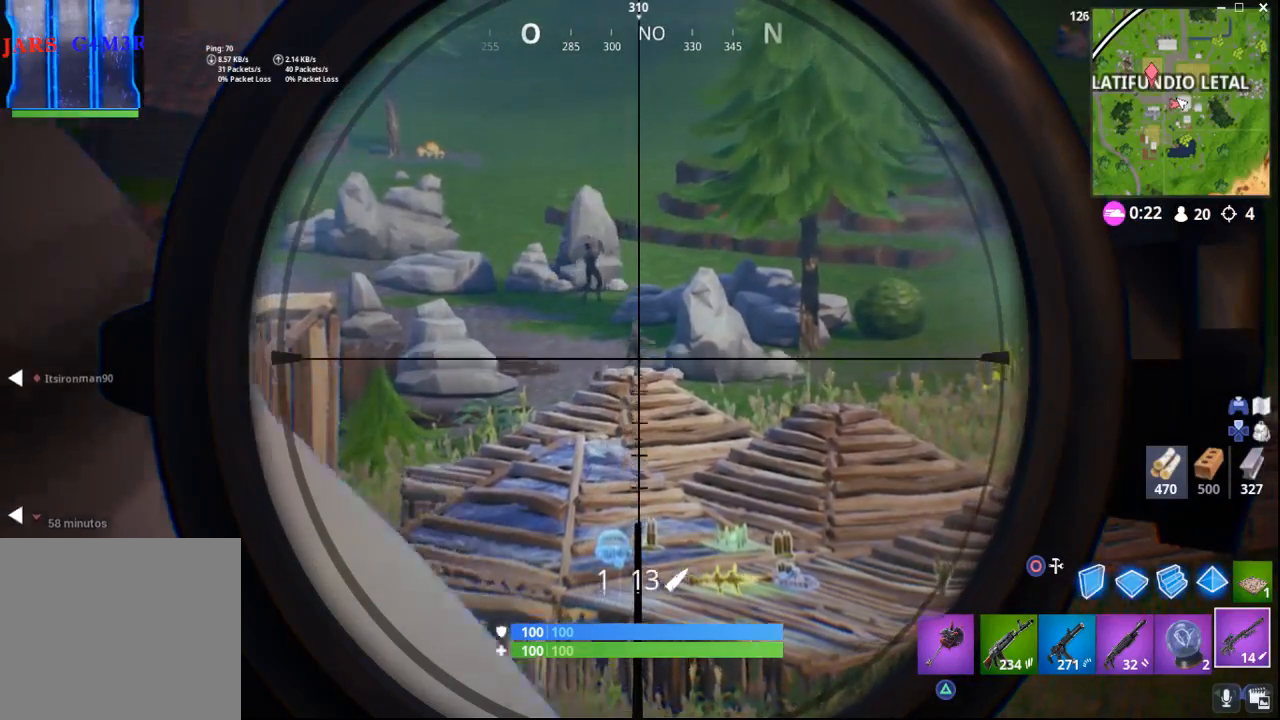
{"buttons": ["L2"], "left_stick": "center", "right_stick": "up-left", "events": [[67, "left_stick", "center"], [483, "right_stick", "up-left"]]}
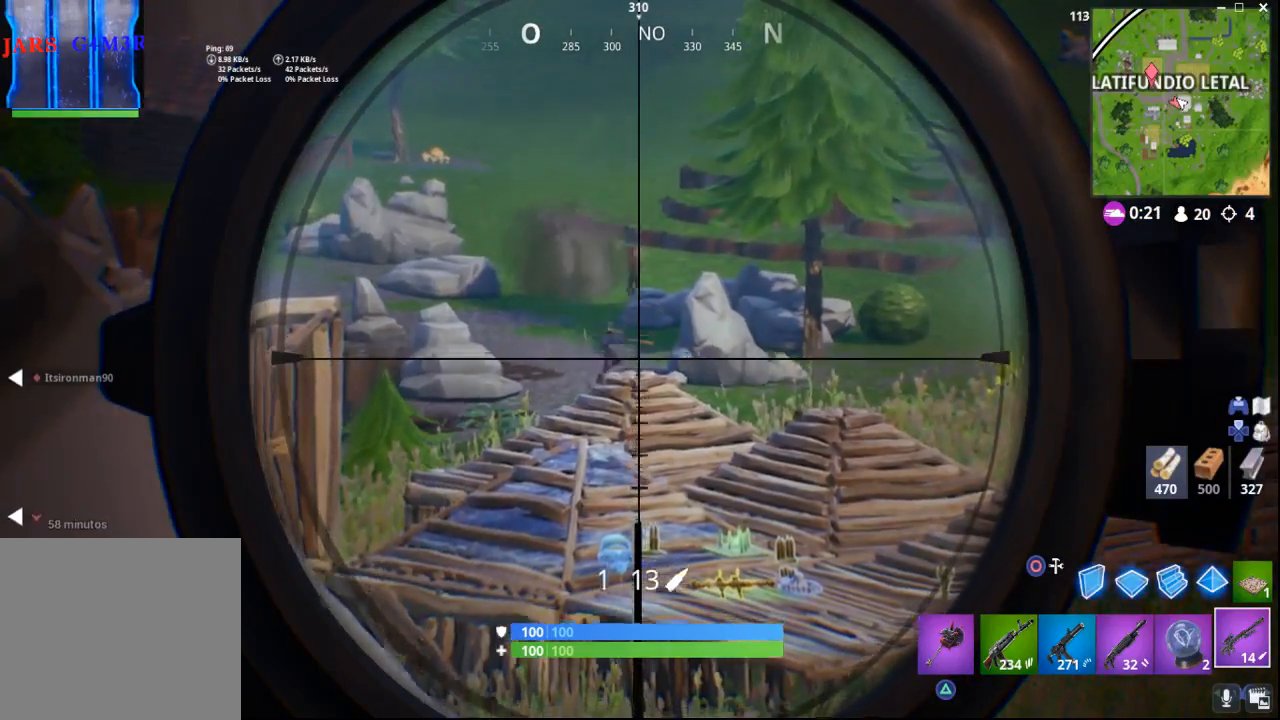
{"buttons": ["L2"], "left_stick": "center", "right_stick": "up-left", "events": []}
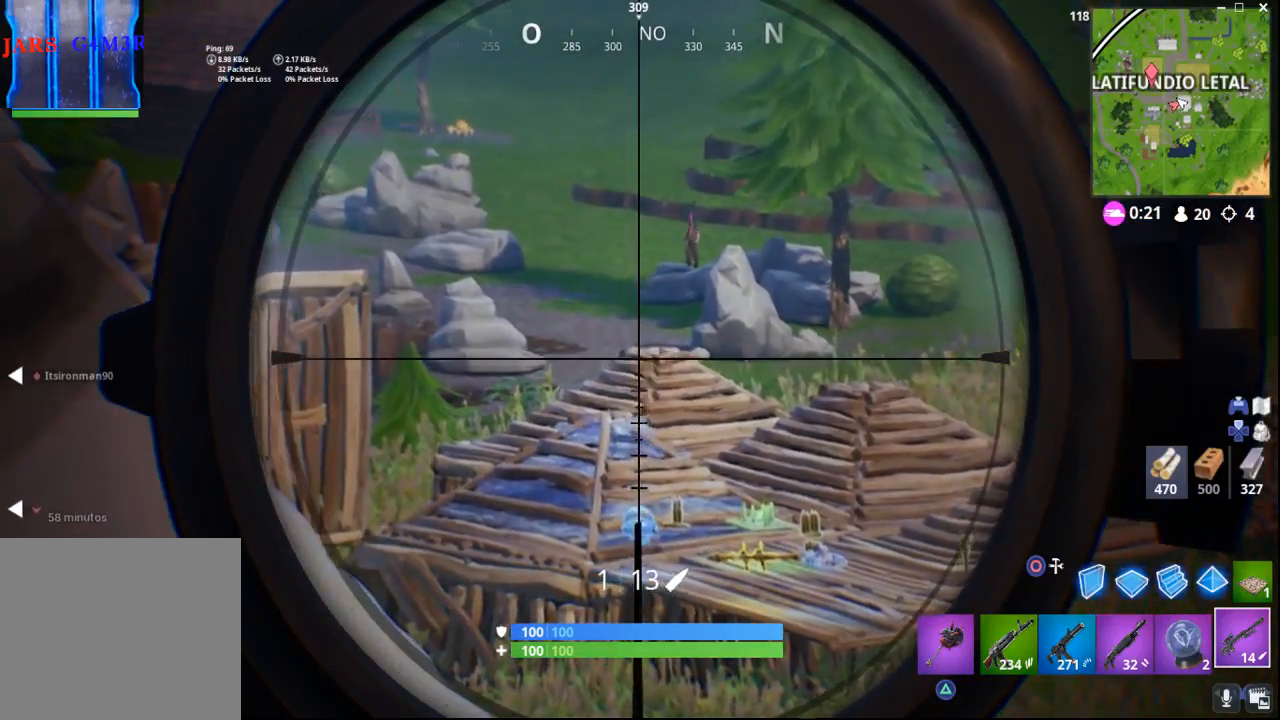
{"buttons": ["L2"], "left_stick": "center", "right_stick": "up-right", "events": [[150, "right_stick", "up"], [467, "right_stick", "up-right"]]}
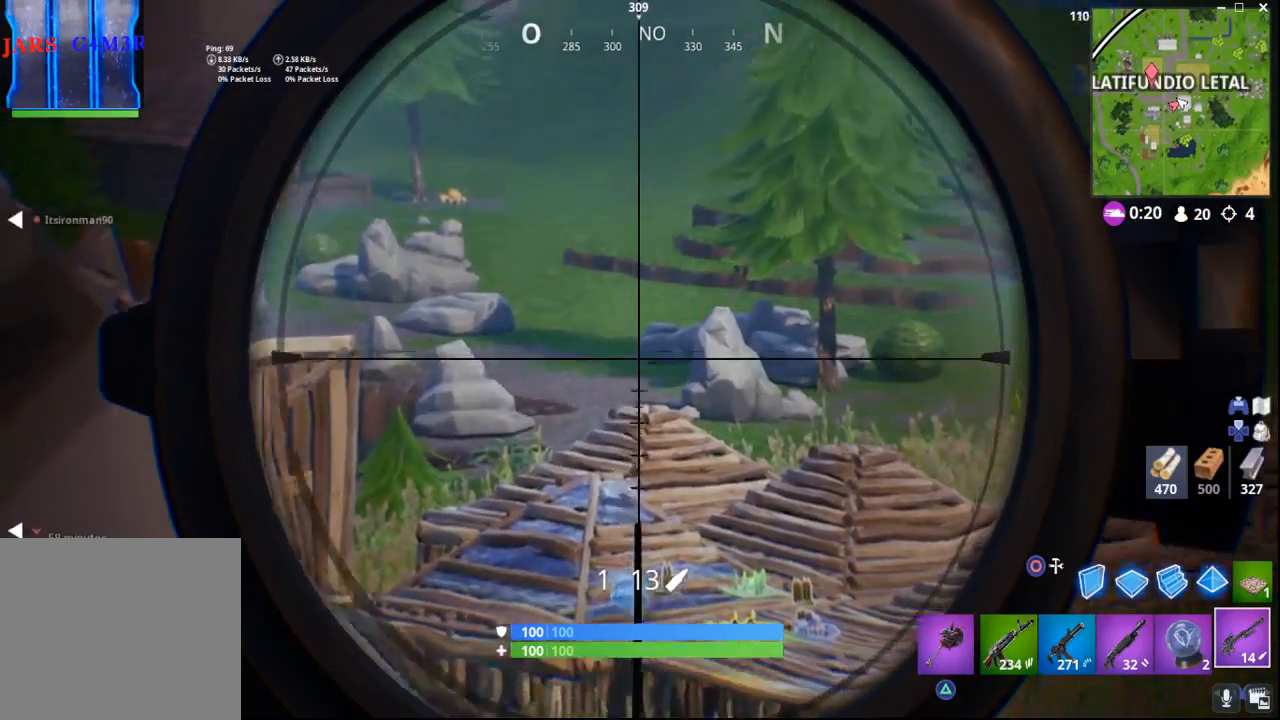
{"buttons": ["L2"], "left_stick": "center", "right_stick": "right", "events": [[317, "right_stick", "right"]]}